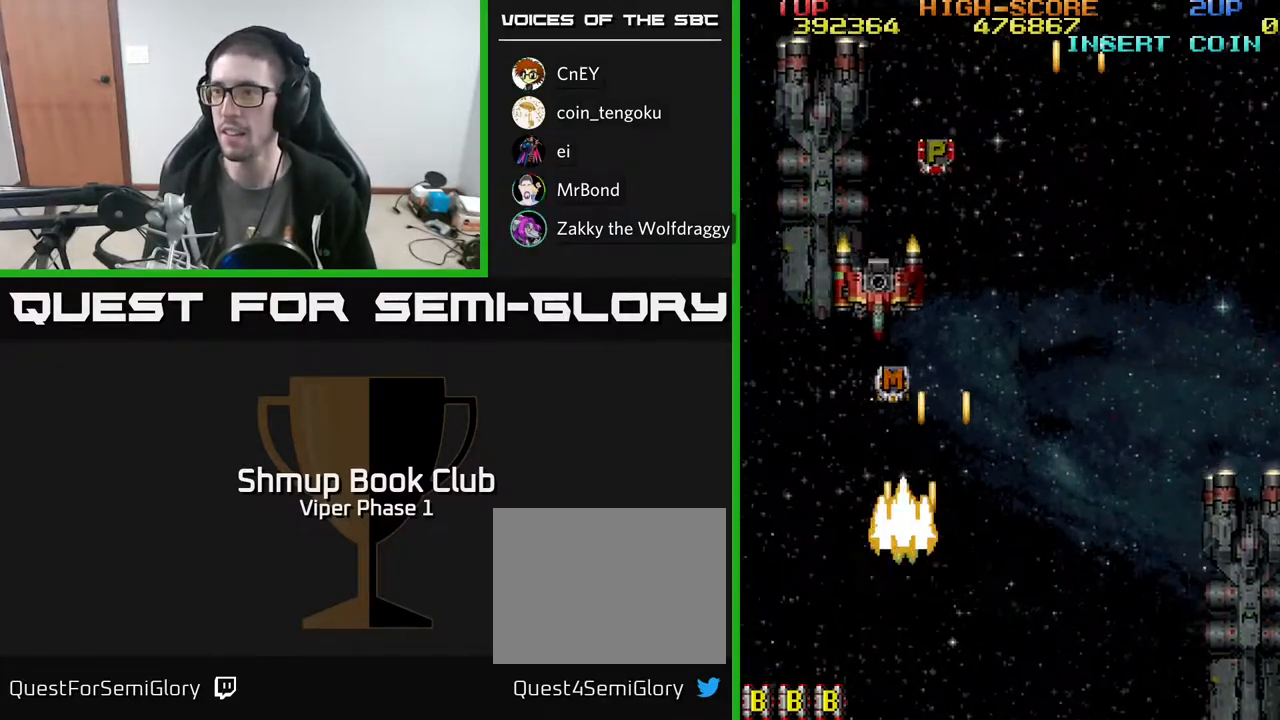
Gameplay with a controller (Xbox layout); each line is a JSON object with the inputs held at the frame after it. "events" lists button and stick changes between this image and that frame as [ms after this image, input, new state], when the widget could be followed in between. Not read: right_stick.
{"buttons": ["A", "DPAD_UP"], "left_stick": "center", "events": [[50, "DPAD_LEFT", "up"]]}
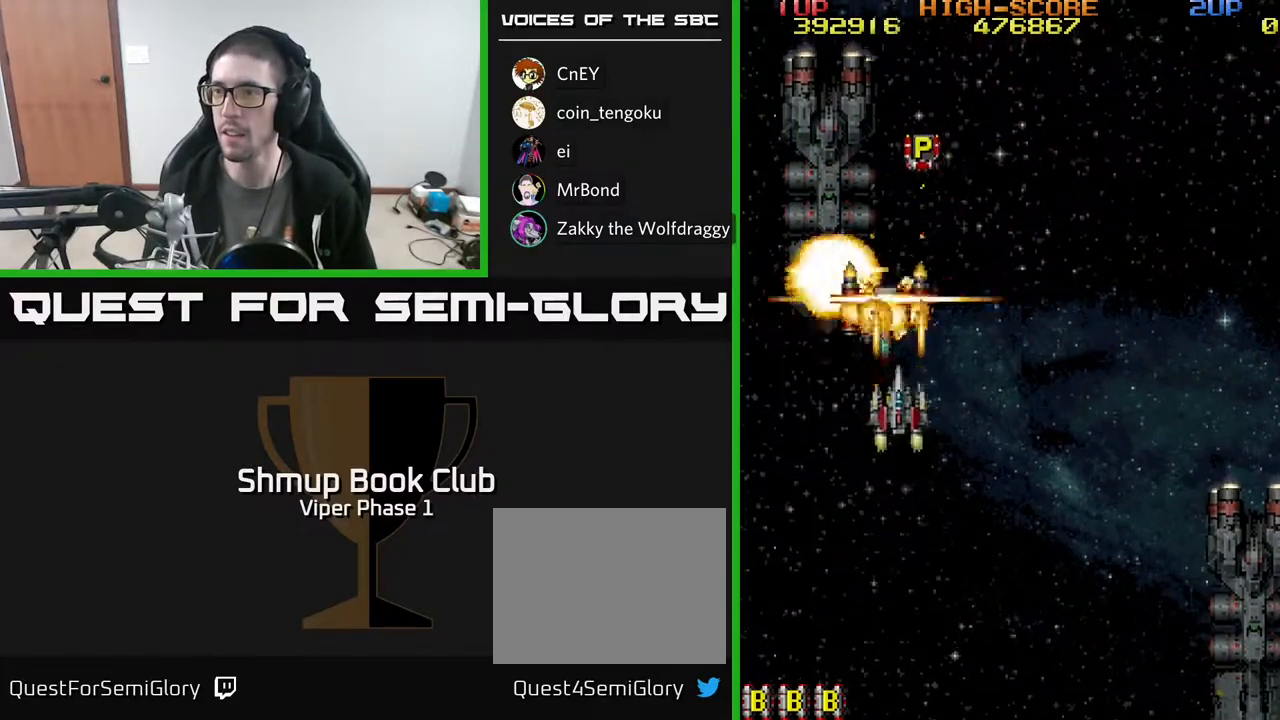
{"buttons": ["A", "DPAD_UP"], "left_stick": "center", "events": []}
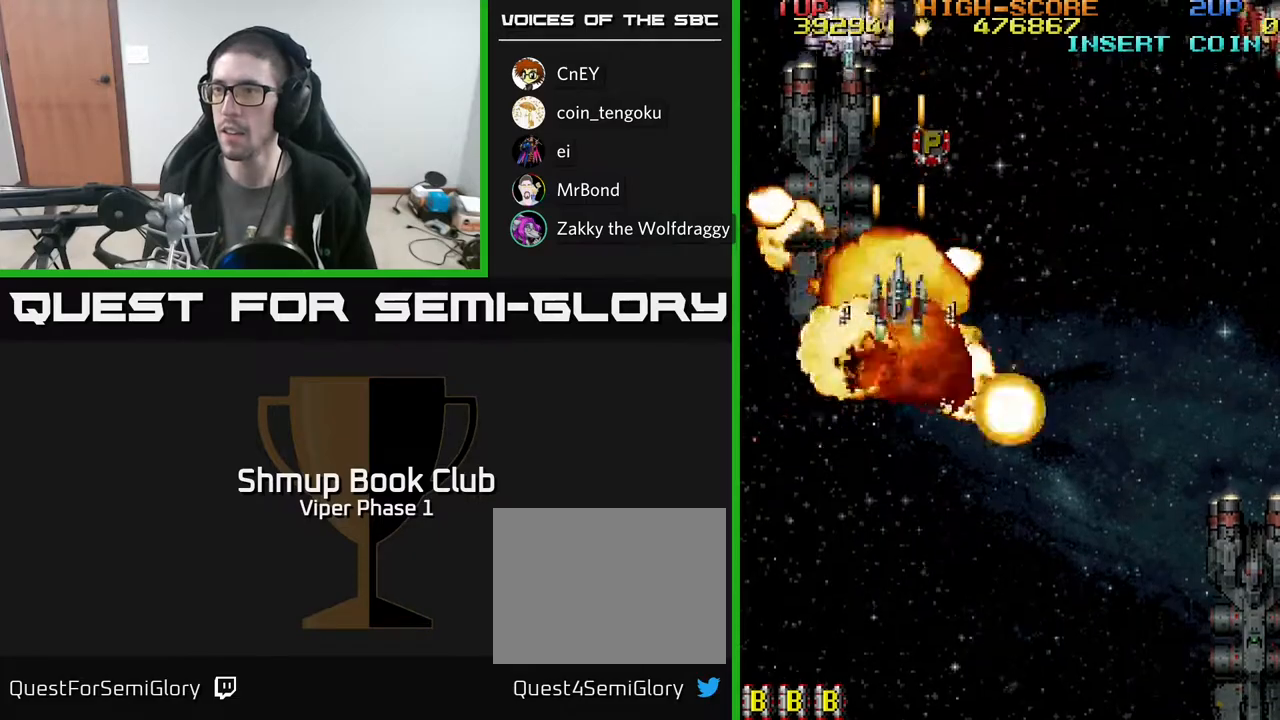
{"buttons": ["A", "DPAD_UP"], "left_stick": "center", "events": [[17, "DPAD_RIGHT", "down"], [167, "DPAD_RIGHT", "up"]]}
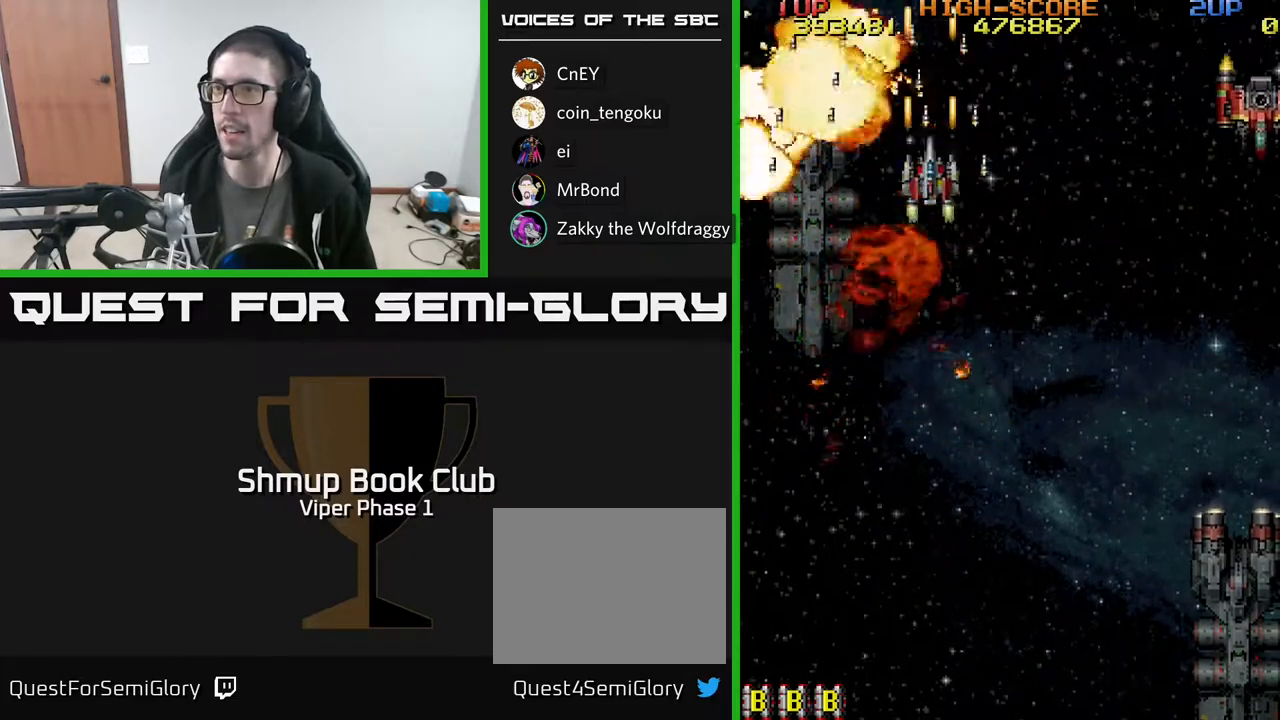
{"buttons": ["A", "DPAD_DOWN", "DPAD_RIGHT"], "left_stick": "center", "events": [[100, "DPAD_UP", "up"], [117, "DPAD_DOWN", "down"], [183, "DPAD_RIGHT", "down"]]}
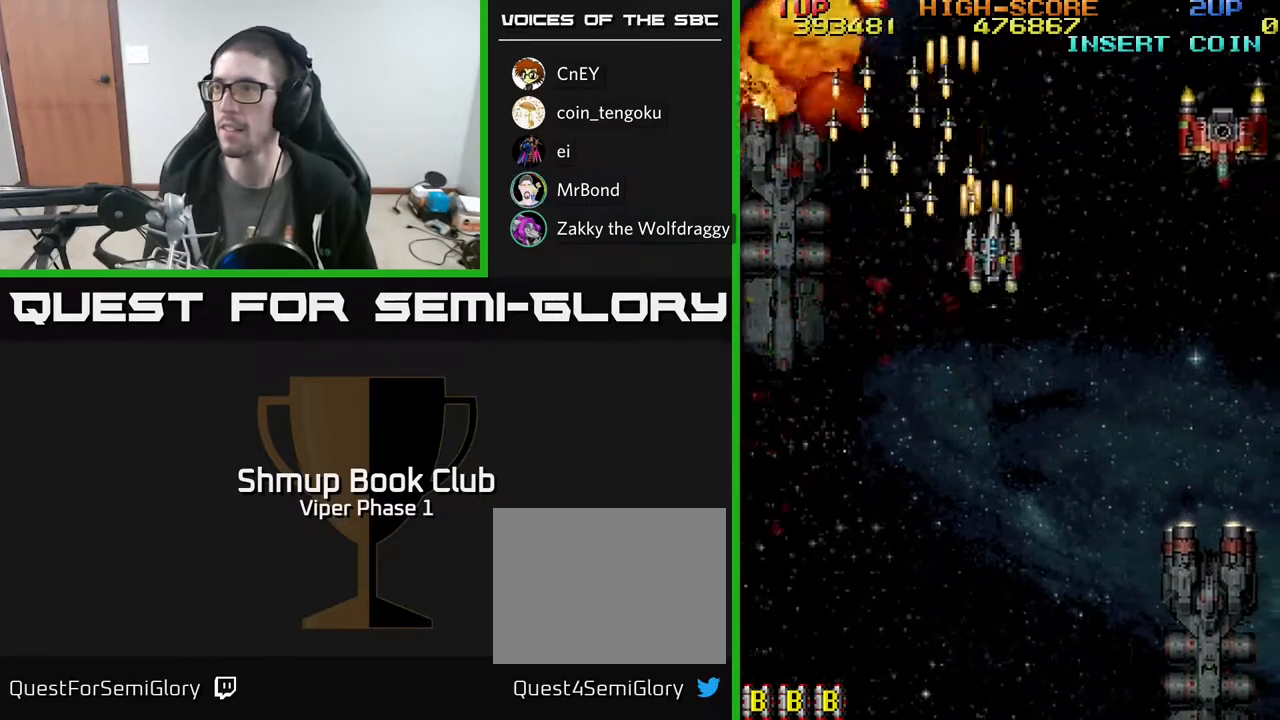
{"buttons": ["A", "DPAD_DOWN", "DPAD_RIGHT"], "left_stick": "center", "events": []}
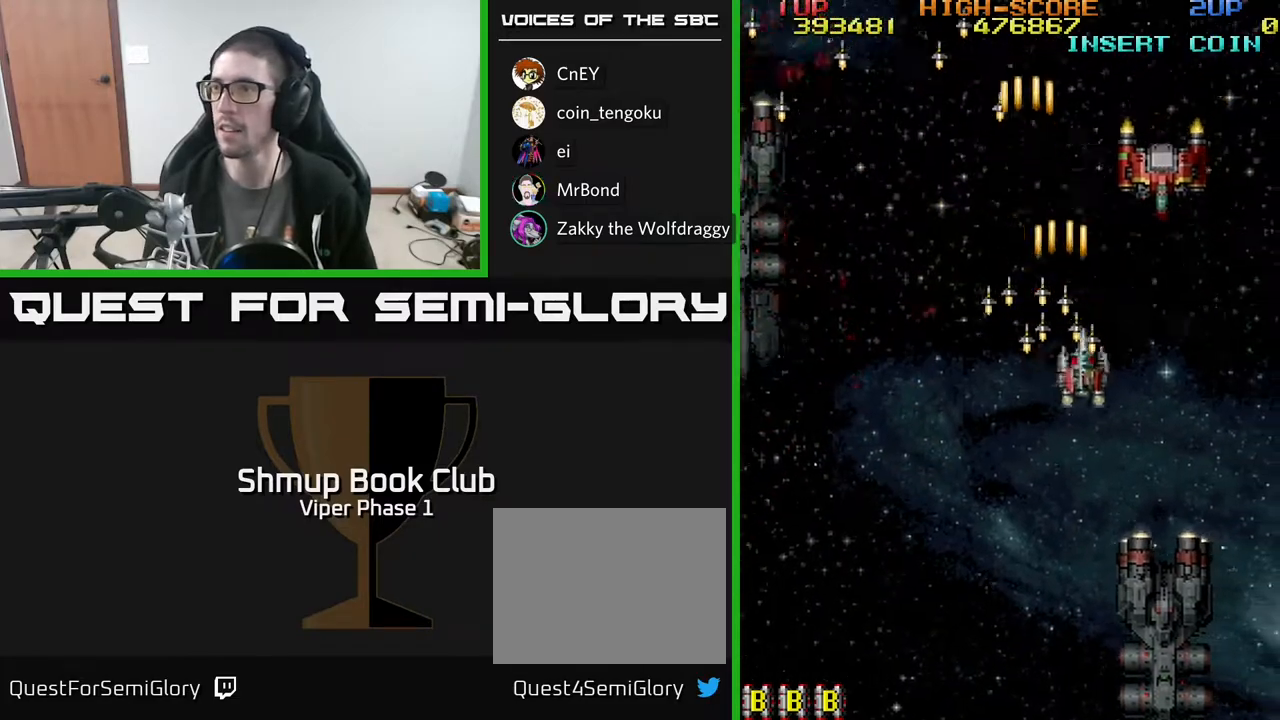
{"buttons": ["A", "DPAD_DOWN"], "left_stick": "center", "events": [[283, "DPAD_RIGHT", "up"]]}
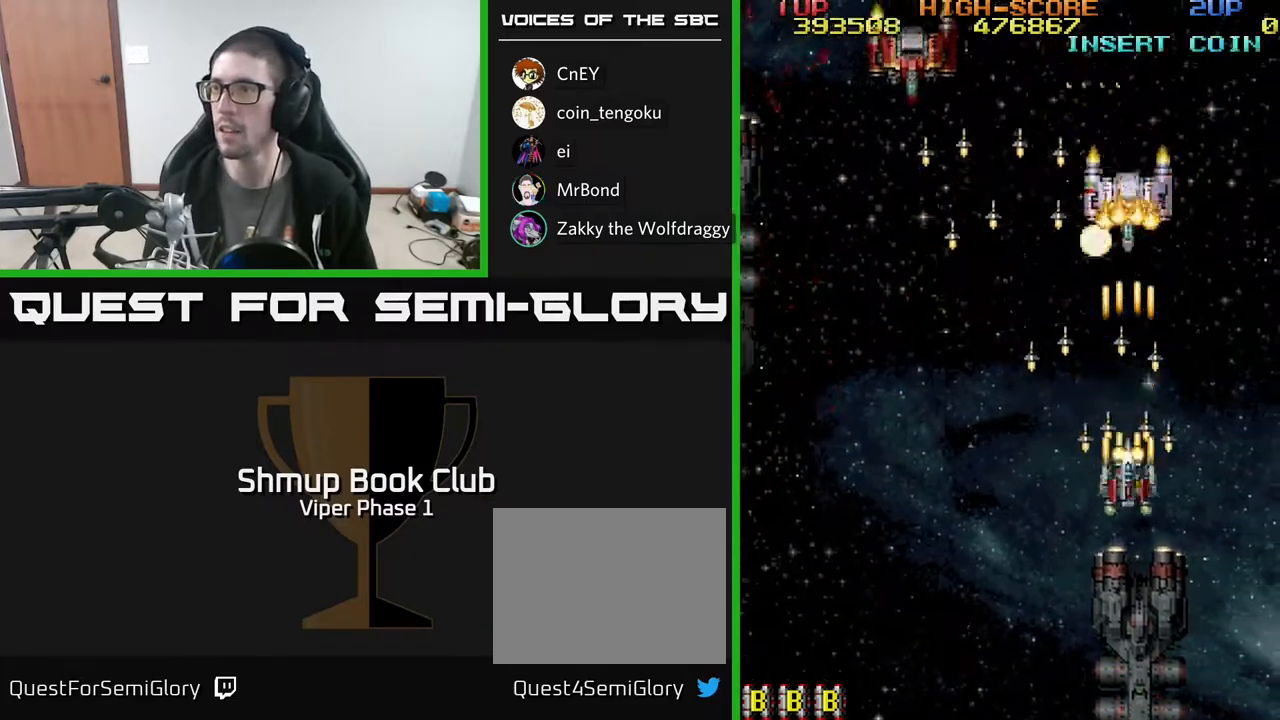
{"buttons": ["A", "DPAD_LEFT"], "left_stick": "center", "events": [[317, "DPAD_LEFT", "down"], [417, "DPAD_DOWN", "up"]]}
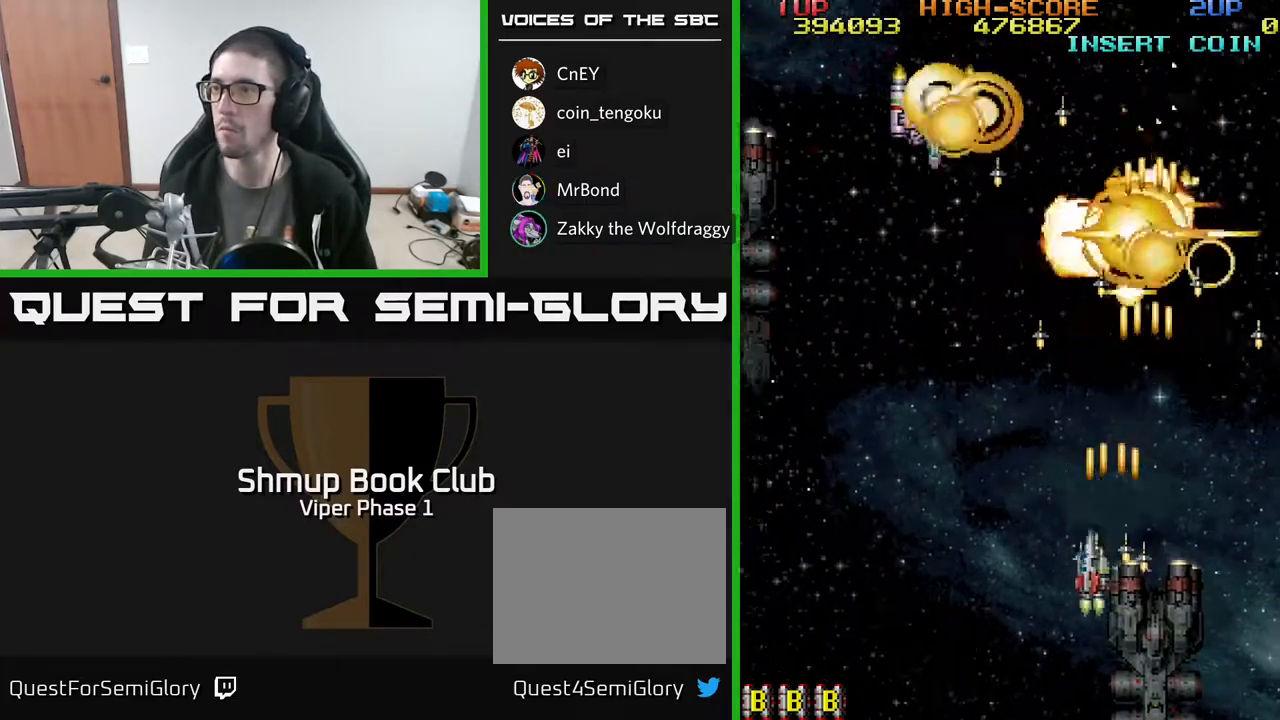
{"buttons": ["A", "DPAD_UP", "DPAD_LEFT"], "left_stick": "center", "events": [[350, "DPAD_UP", "down"]]}
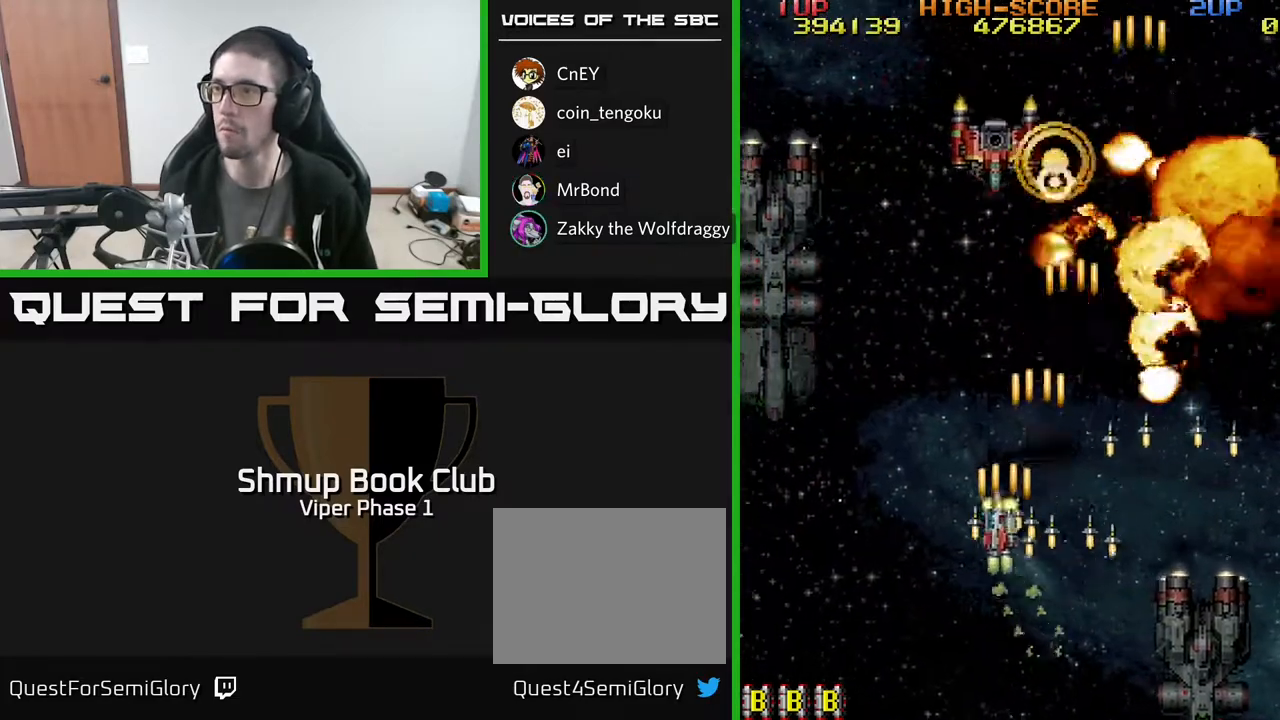
{"buttons": ["A", "DPAD_DOWN", "DPAD_LEFT"], "left_stick": "center", "events": [[233, "DPAD_UP", "up"], [433, "DPAD_DOWN", "down"]]}
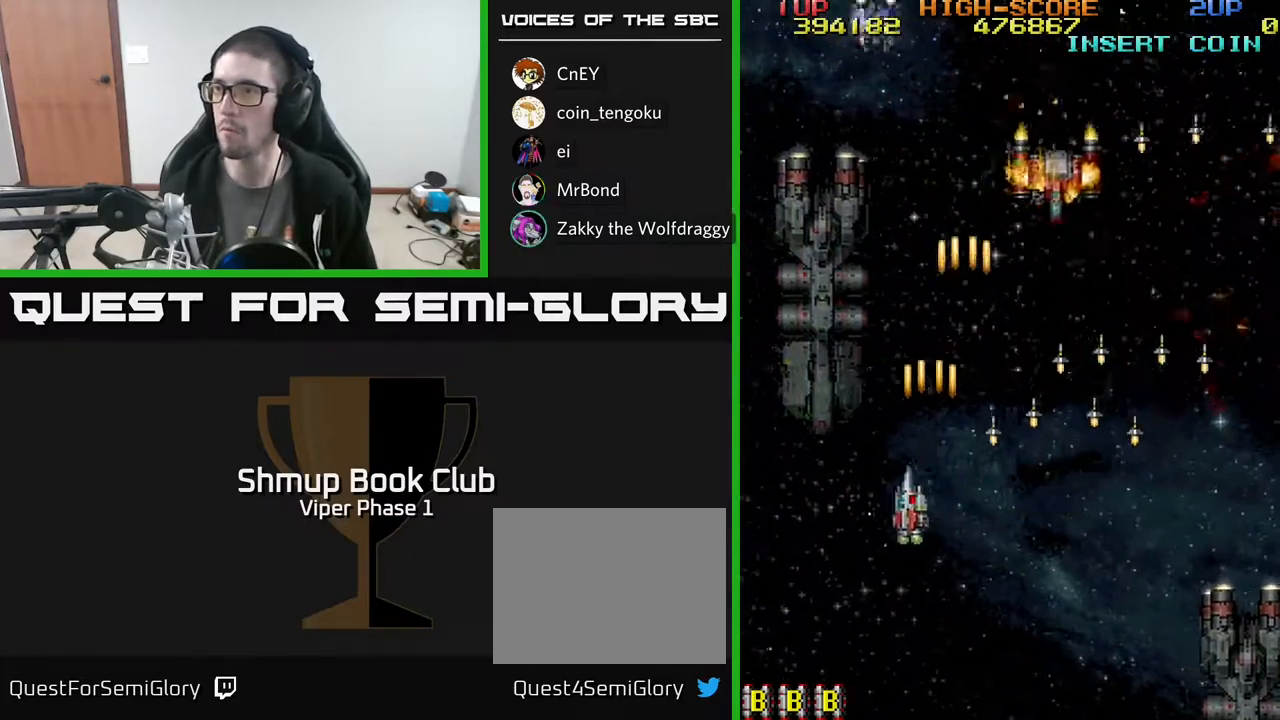
{"buttons": ["A", "DPAD_RIGHT"], "left_stick": "center", "events": [[233, "DPAD_DOWN", "up"], [367, "DPAD_LEFT", "up"], [383, "DPAD_RIGHT", "down"], [400, "DPAD_UP", "down"], [483, "DPAD_UP", "up"]]}
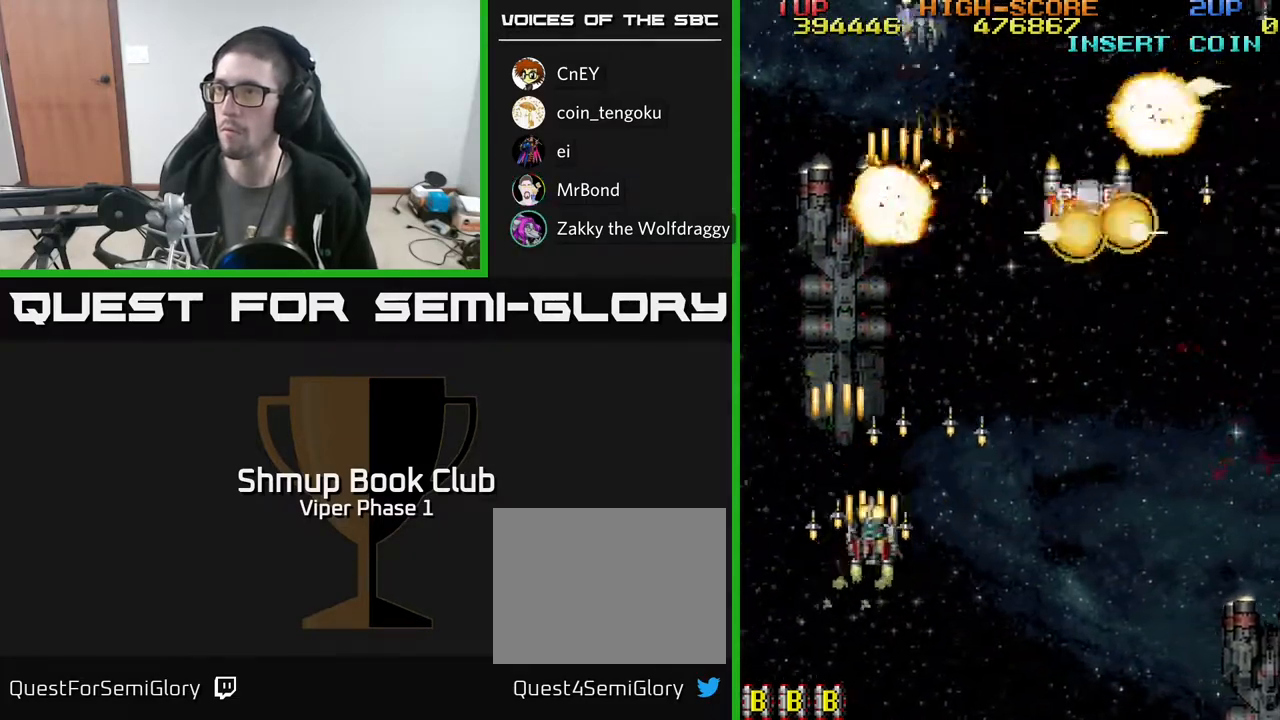
{"buttons": ["A", "DPAD_RIGHT"], "left_stick": "center", "events": []}
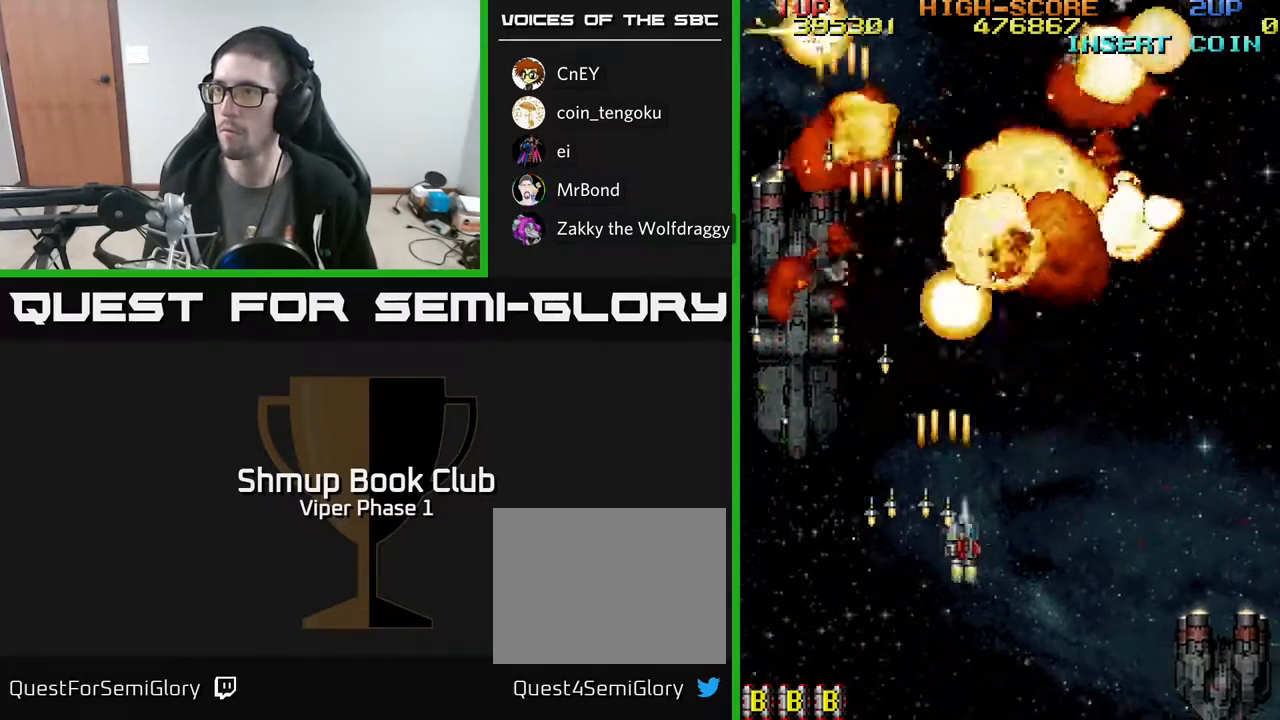
{"buttons": ["A", "DPAD_RIGHT"], "left_stick": "center", "events": []}
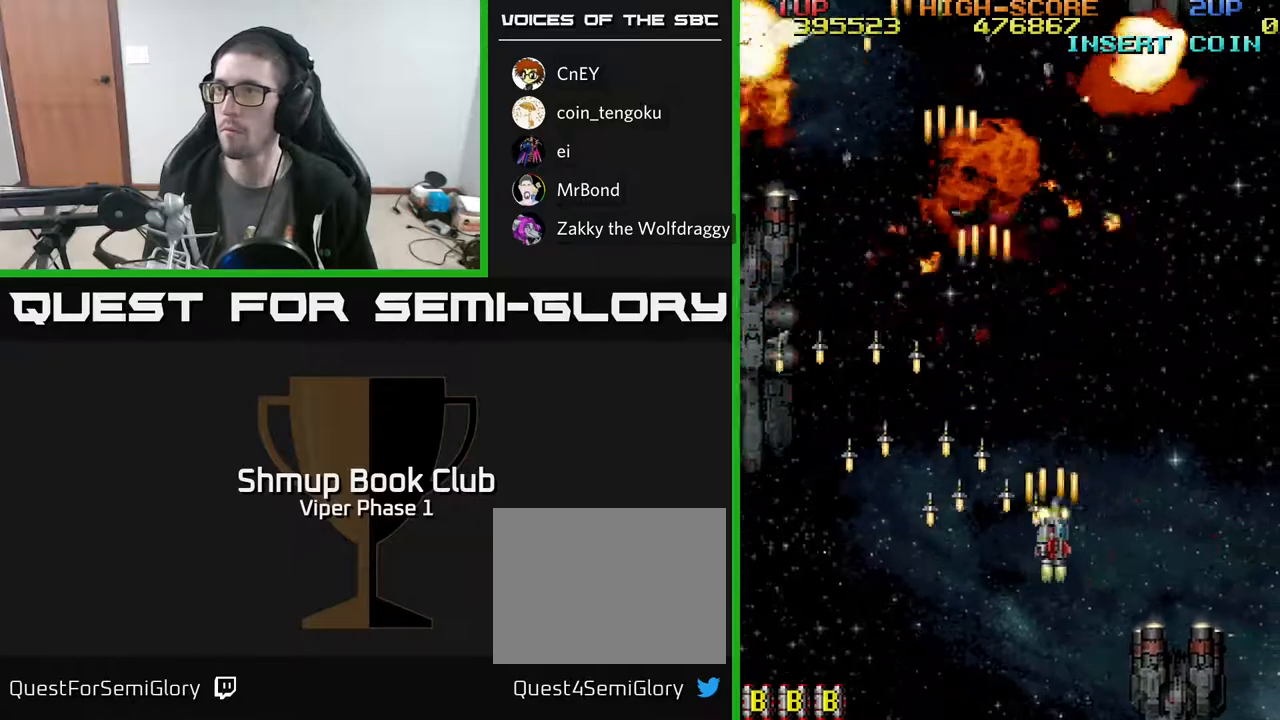
{"buttons": ["A", "DPAD_LEFT"], "left_stick": "center", "events": [[33, "DPAD_DOWN", "down"], [267, "DPAD_RIGHT", "up"], [333, "DPAD_LEFT", "down"], [400, "DPAD_DOWN", "up"]]}
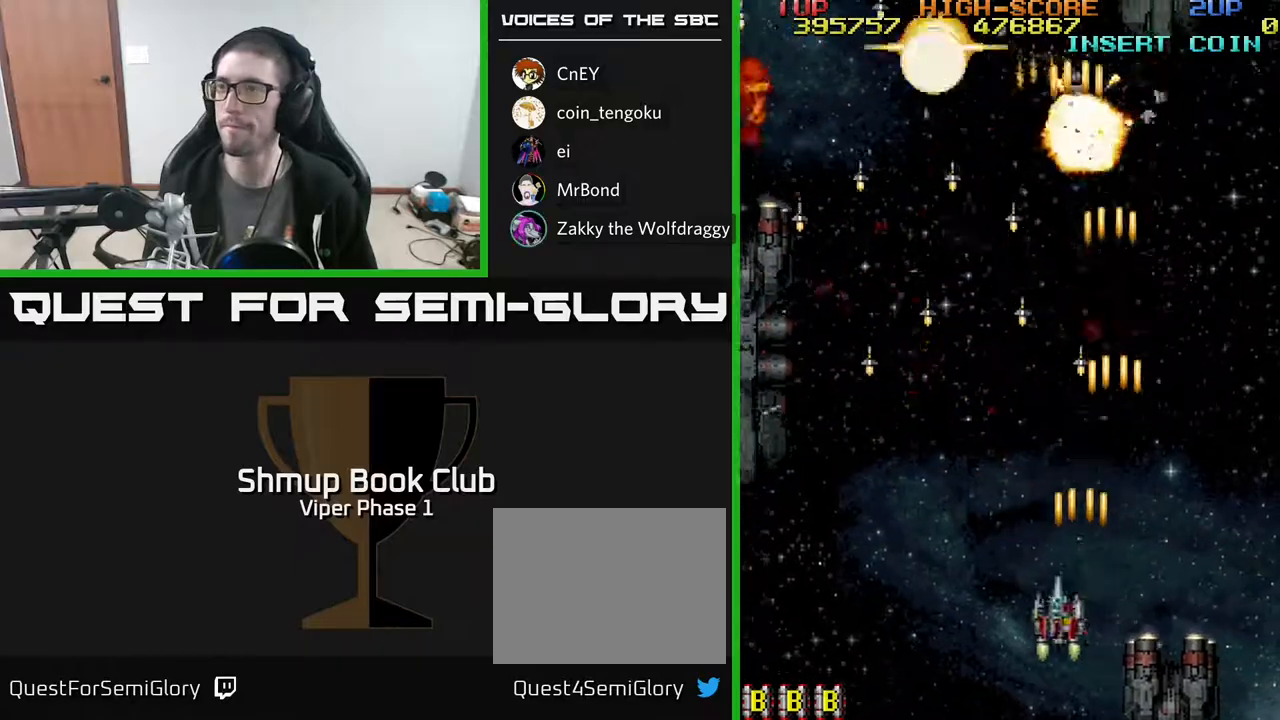
{"buttons": ["A", "DPAD_LEFT"], "left_stick": "center", "events": []}
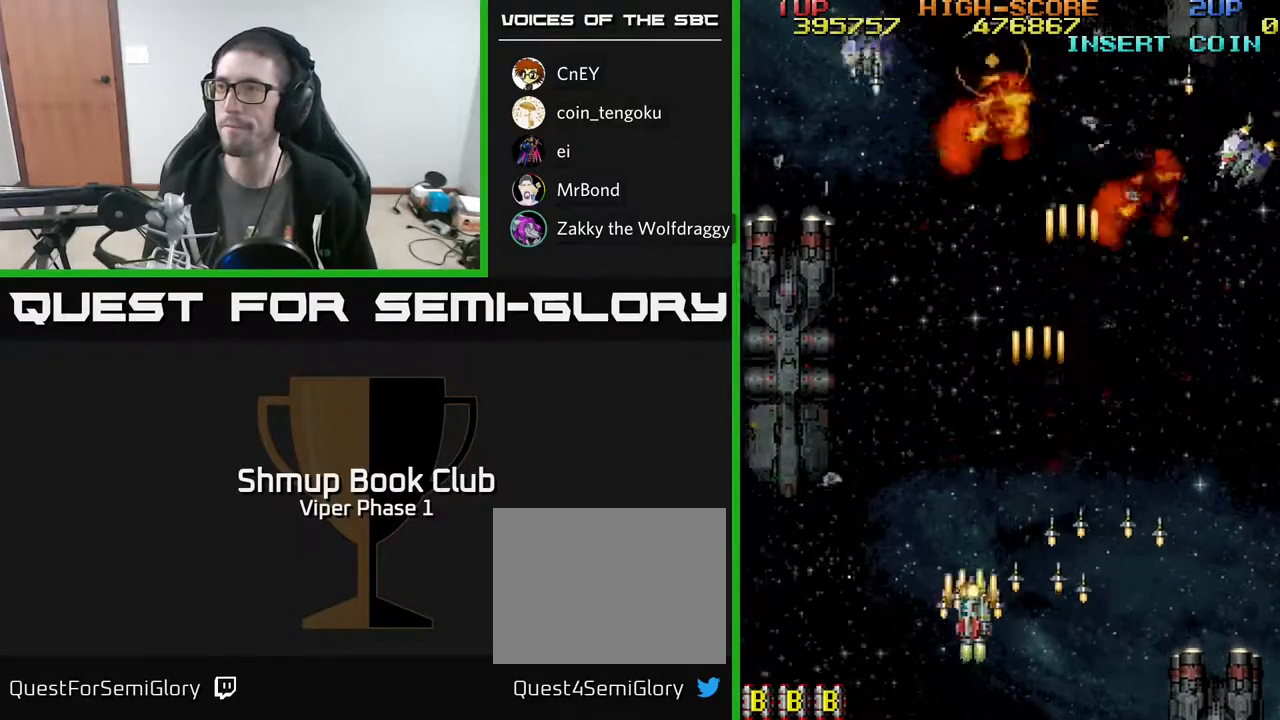
{"buttons": ["A", "DPAD_RIGHT"], "left_stick": "center", "events": [[117, "DPAD_LEFT", "up"], [150, "DPAD_RIGHT", "down"]]}
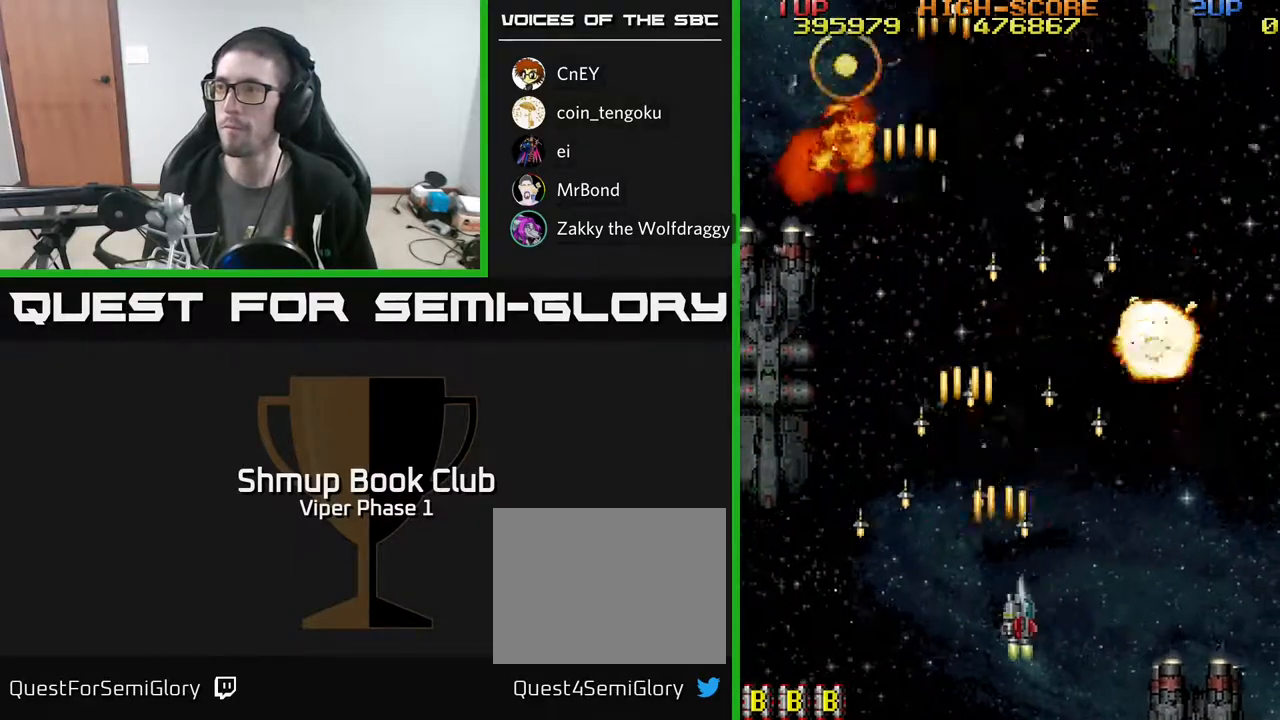
{"buttons": ["A", "DPAD_RIGHT"], "left_stick": "center", "events": []}
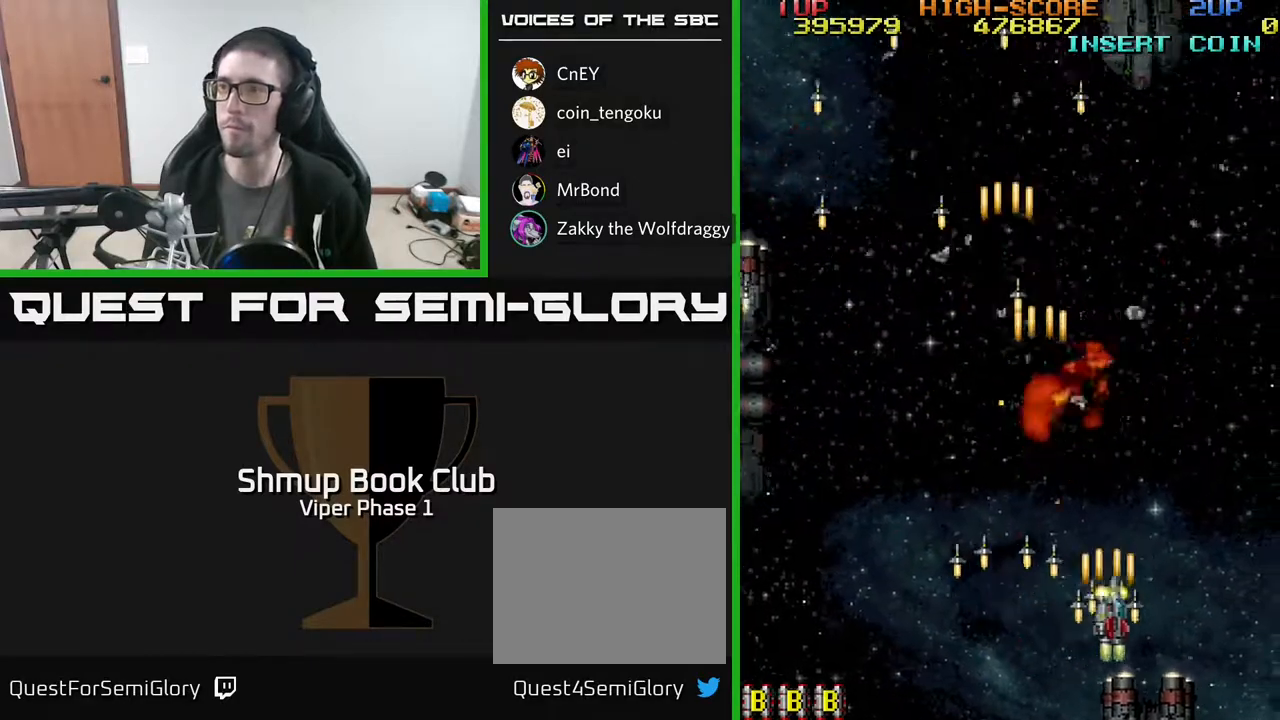
{"buttons": ["A", "DPAD_LEFT"], "left_stick": "center", "events": [[50, "DPAD_RIGHT", "up"], [100, "DPAD_LEFT", "down"]]}
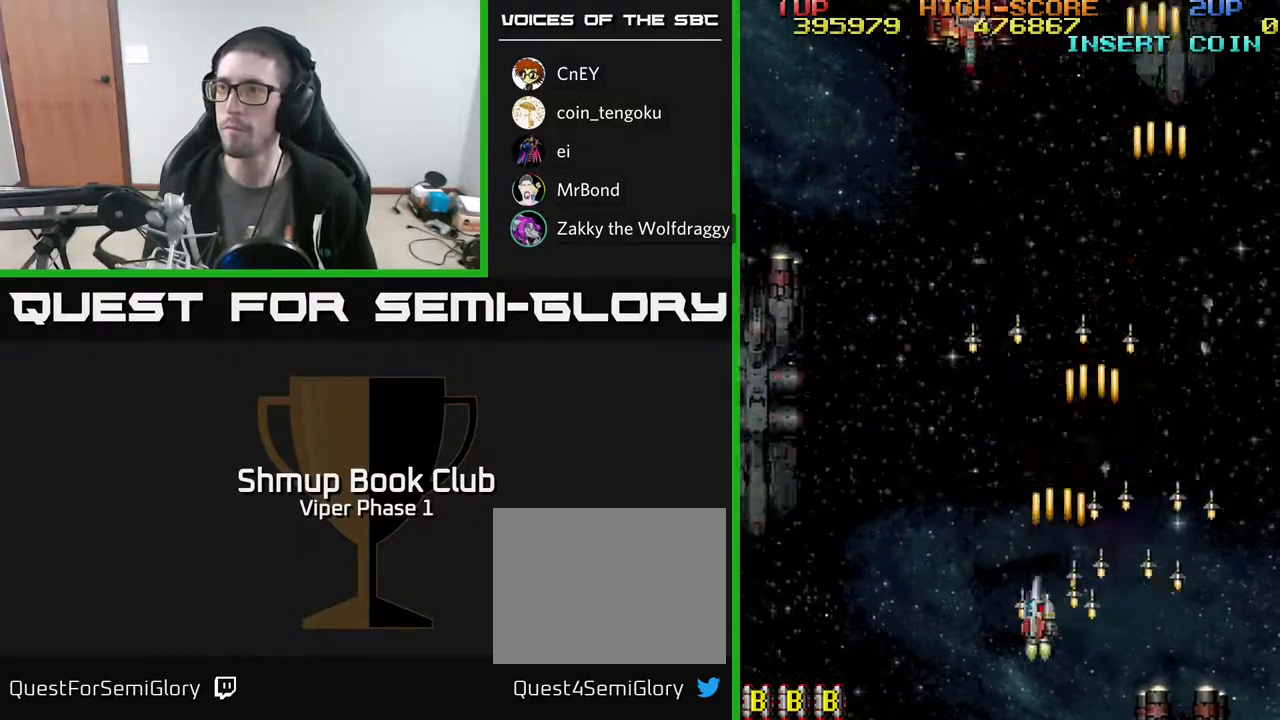
{"buttons": ["A", "DPAD_UP", "DPAD_RIGHT"], "left_stick": "center", "events": [[417, "DPAD_LEFT", "up"], [417, "DPAD_UP", "down"], [500, "DPAD_RIGHT", "down"]]}
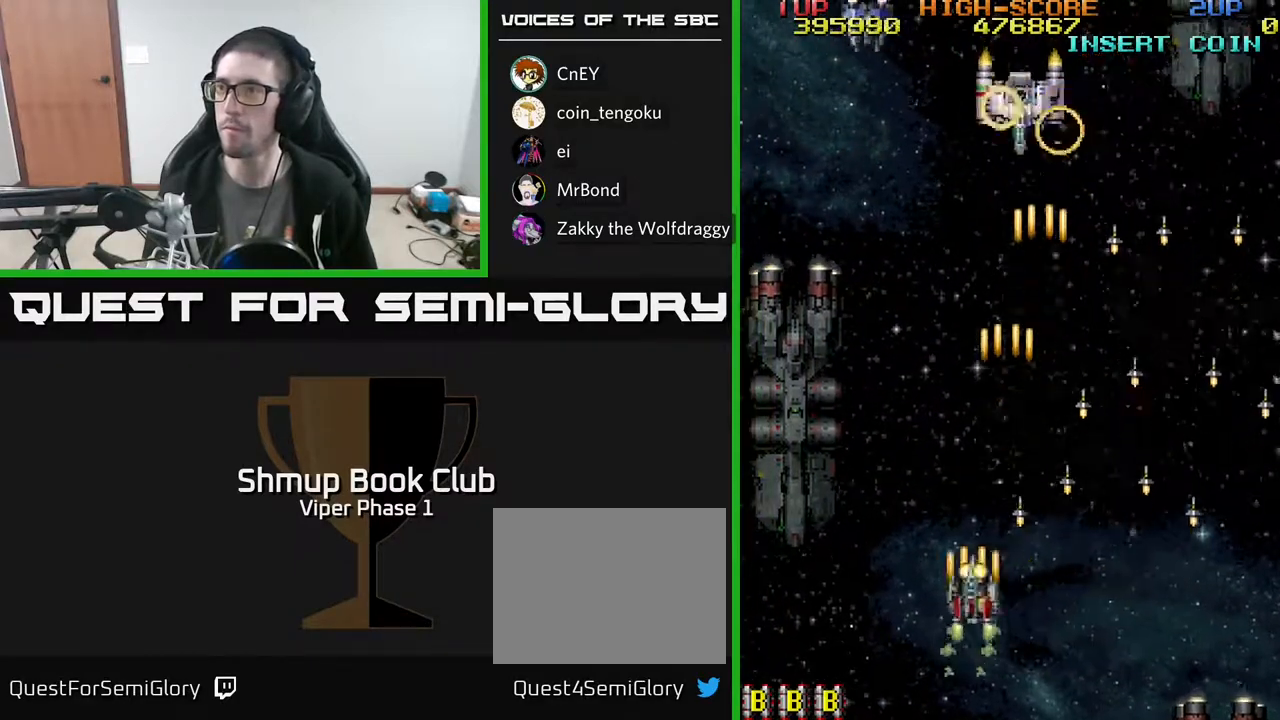
{"buttons": ["A", "DPAD_LEFT"], "left_stick": "center", "events": [[100, "DPAD_RIGHT", "up"], [150, "DPAD_RIGHT", "down"], [267, "DPAD_RIGHT", "up"], [433, "DPAD_LEFT", "down"], [483, "DPAD_UP", "up"]]}
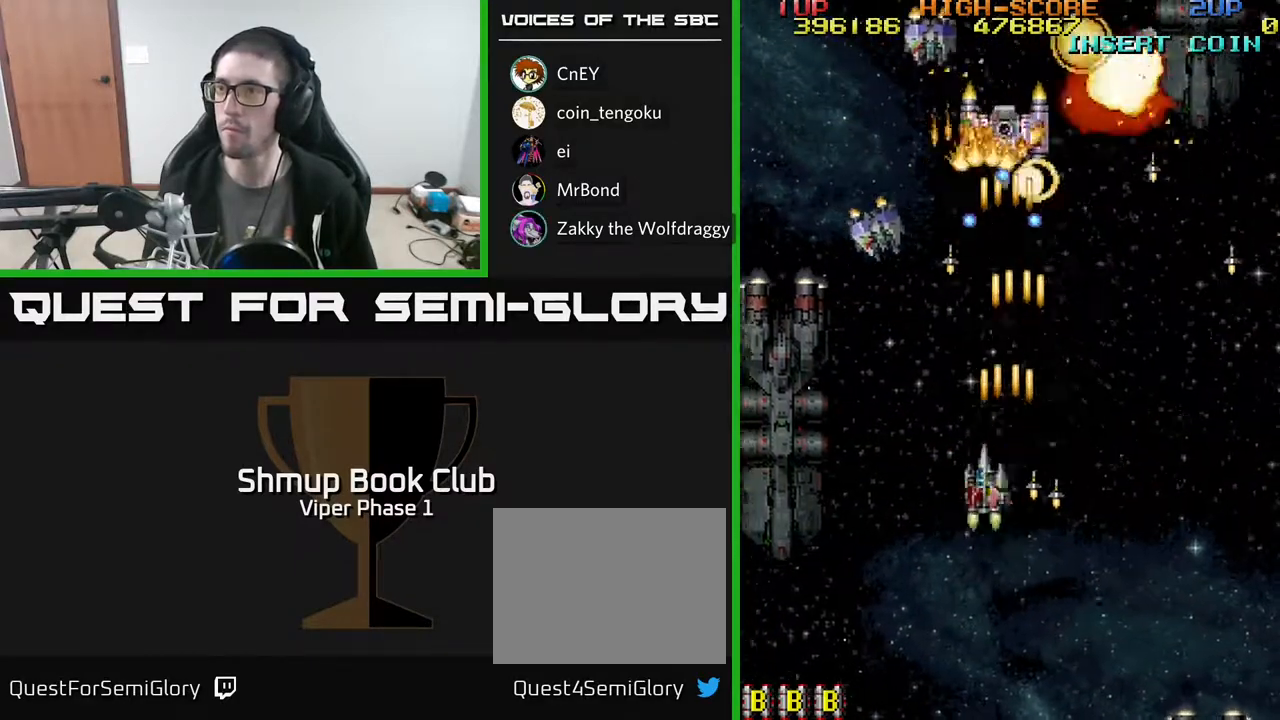
{"buttons": ["A", "DPAD_DOWN", "DPAD_RIGHT"], "left_stick": "center", "events": [[183, "DPAD_DOWN", "down"], [267, "DPAD_LEFT", "up"], [350, "DPAD_RIGHT", "down"]]}
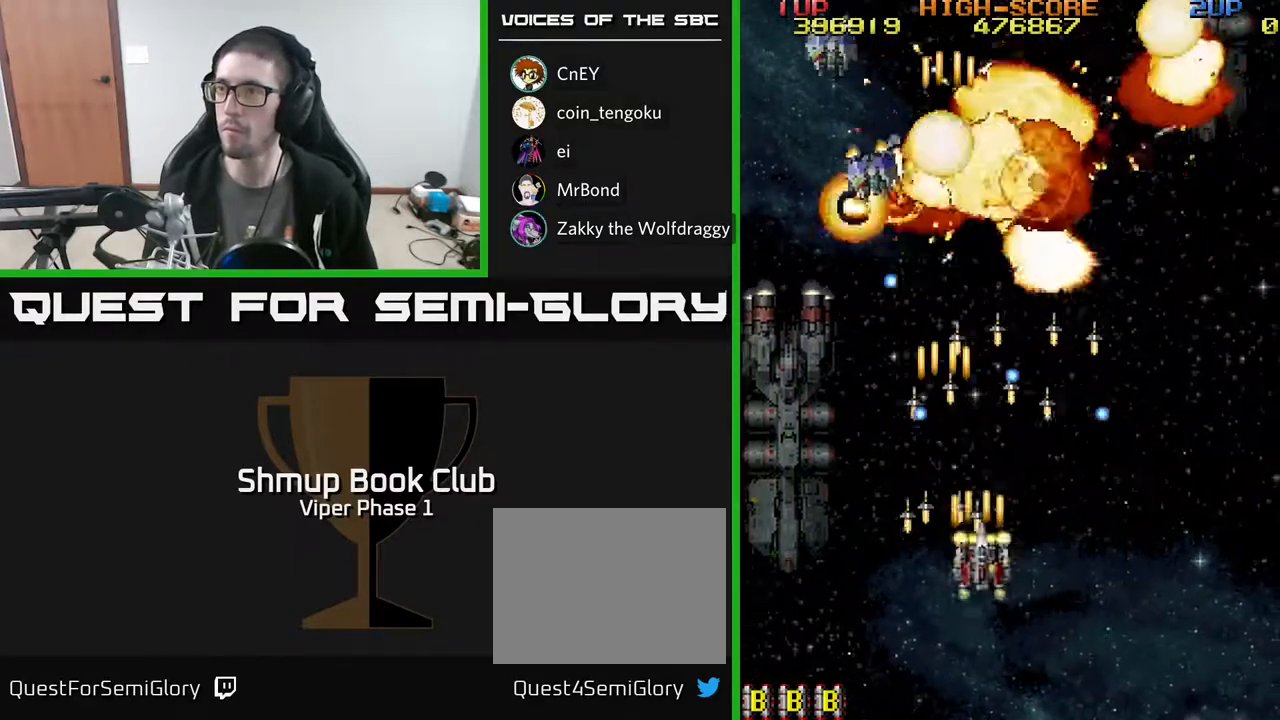
{"buttons": ["A", "DPAD_UP", "DPAD_RIGHT"], "left_stick": "center", "events": [[283, "DPAD_DOWN", "up"], [350, "DPAD_UP", "down"], [433, "DPAD_RIGHT", "up"], [467, "DPAD_RIGHT", "down"]]}
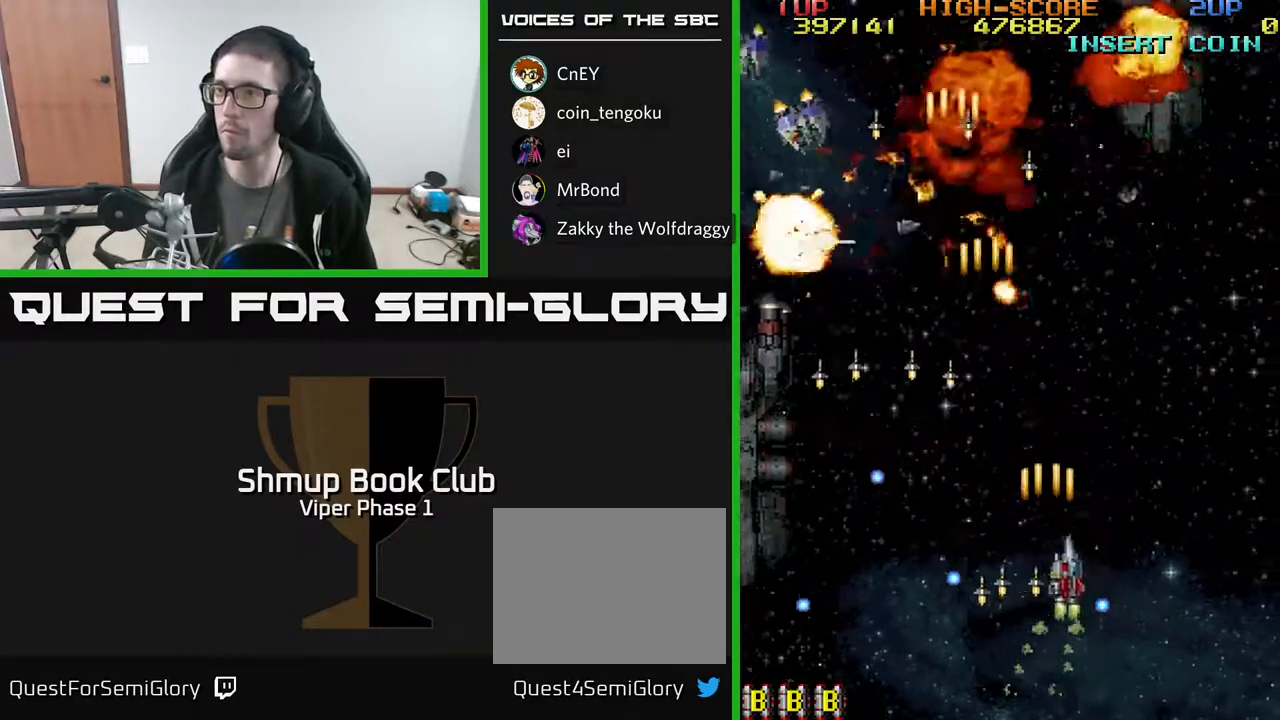
{"buttons": ["A", "DPAD_LEFT"], "left_stick": "center", "events": [[233, "DPAD_RIGHT", "up"], [267, "DPAD_LEFT", "down"], [267, "DPAD_UP", "up"]]}
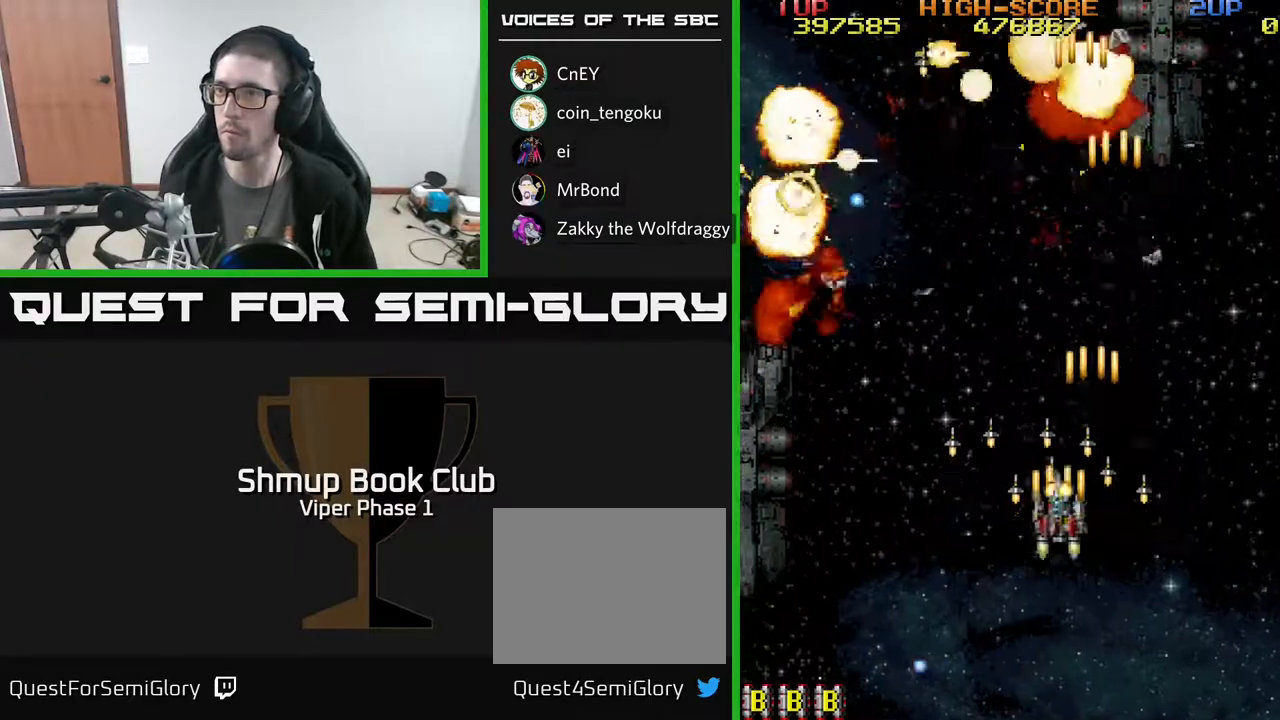
{"buttons": ["A", "DPAD_LEFT"], "left_stick": "center", "events": []}
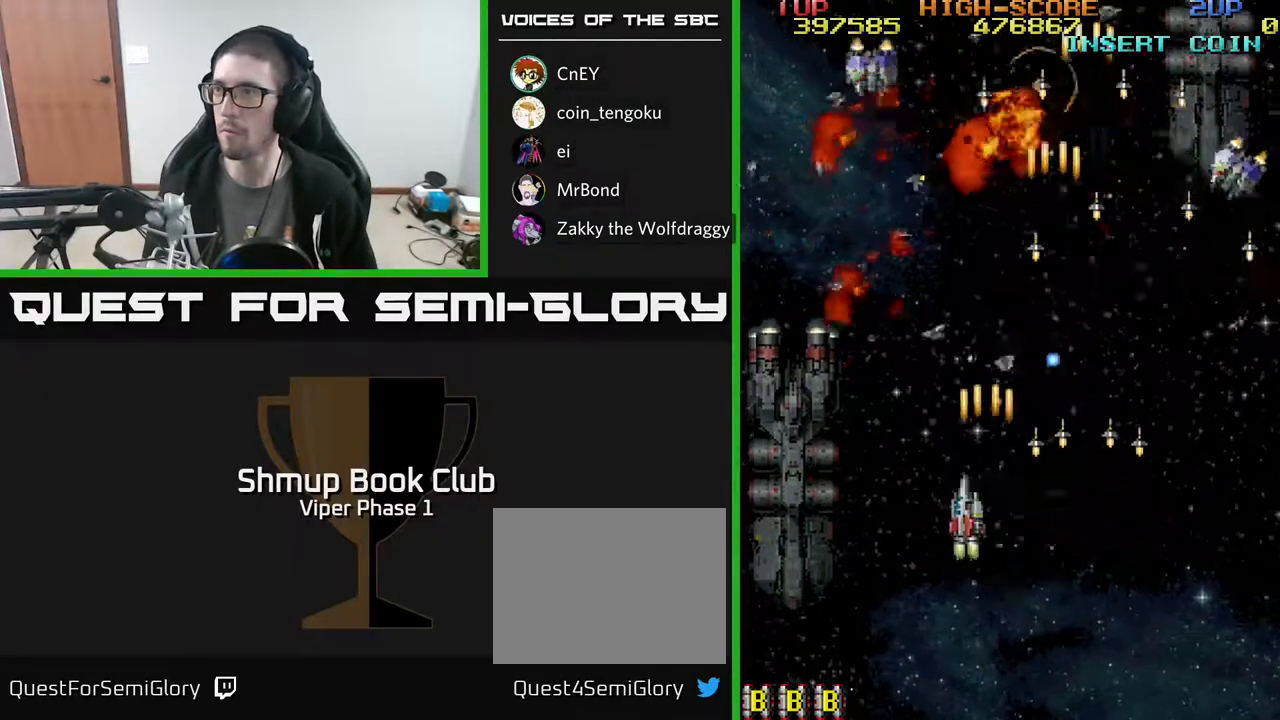
{"buttons": ["A", "DPAD_DOWN", "DPAD_RIGHT"], "left_stick": "center", "events": [[283, "DPAD_DOWN", "down"], [333, "DPAD_LEFT", "up"], [383, "DPAD_RIGHT", "down"]]}
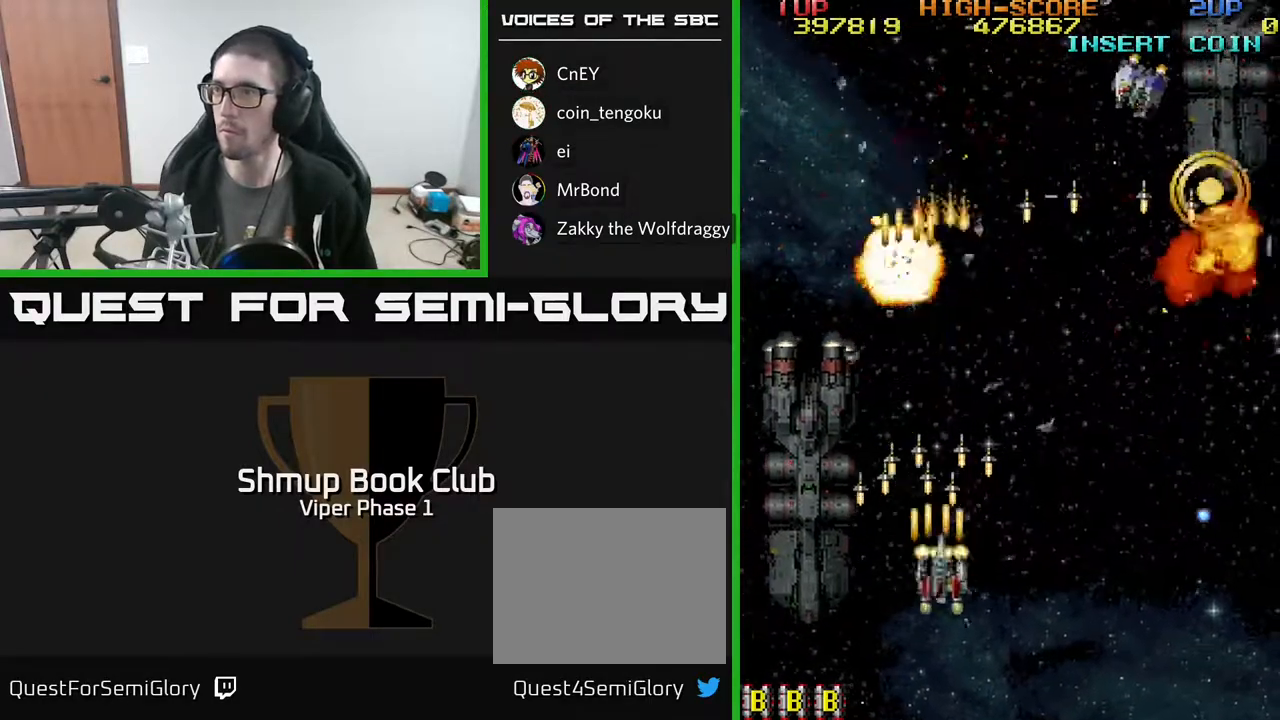
{"buttons": ["A", "DPAD_RIGHT"], "left_stick": "center", "events": [[50, "DPAD_DOWN", "up"]]}
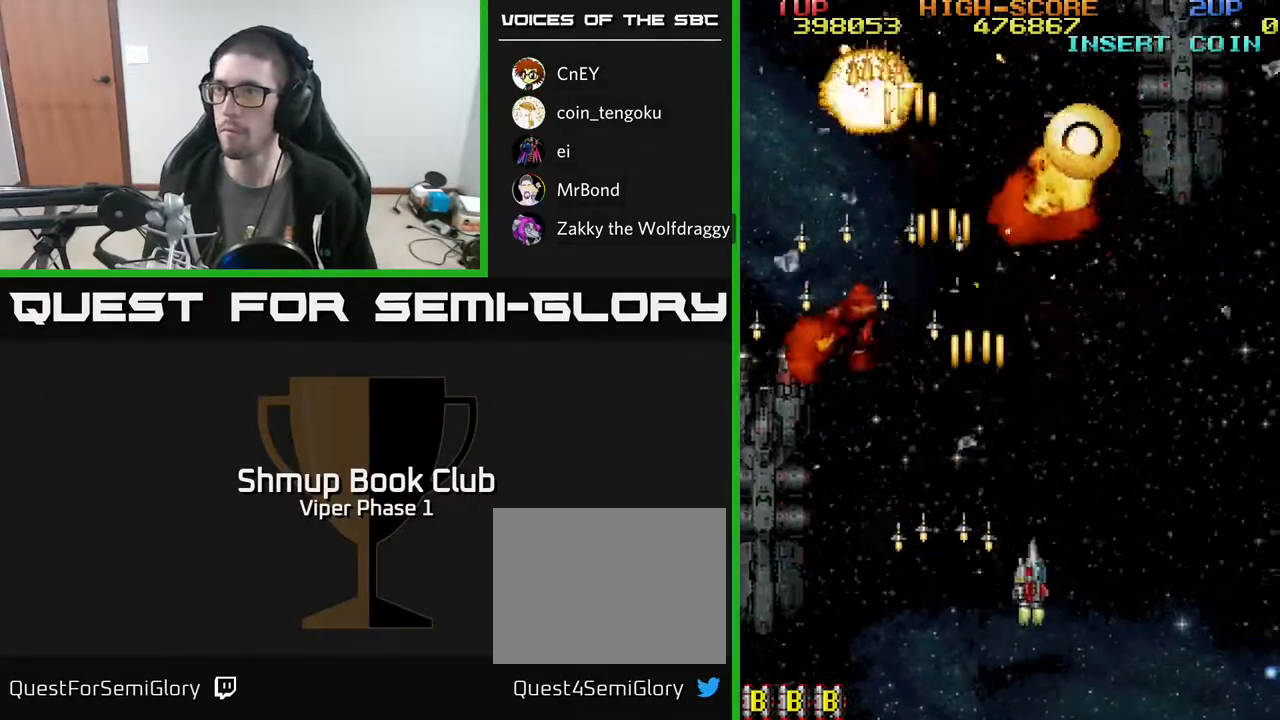
{"buttons": ["DPAD_LEFT"], "left_stick": "center", "events": [[367, "DPAD_RIGHT", "up"], [483, "DPAD_LEFT", "down"], [500, "A", "up"]]}
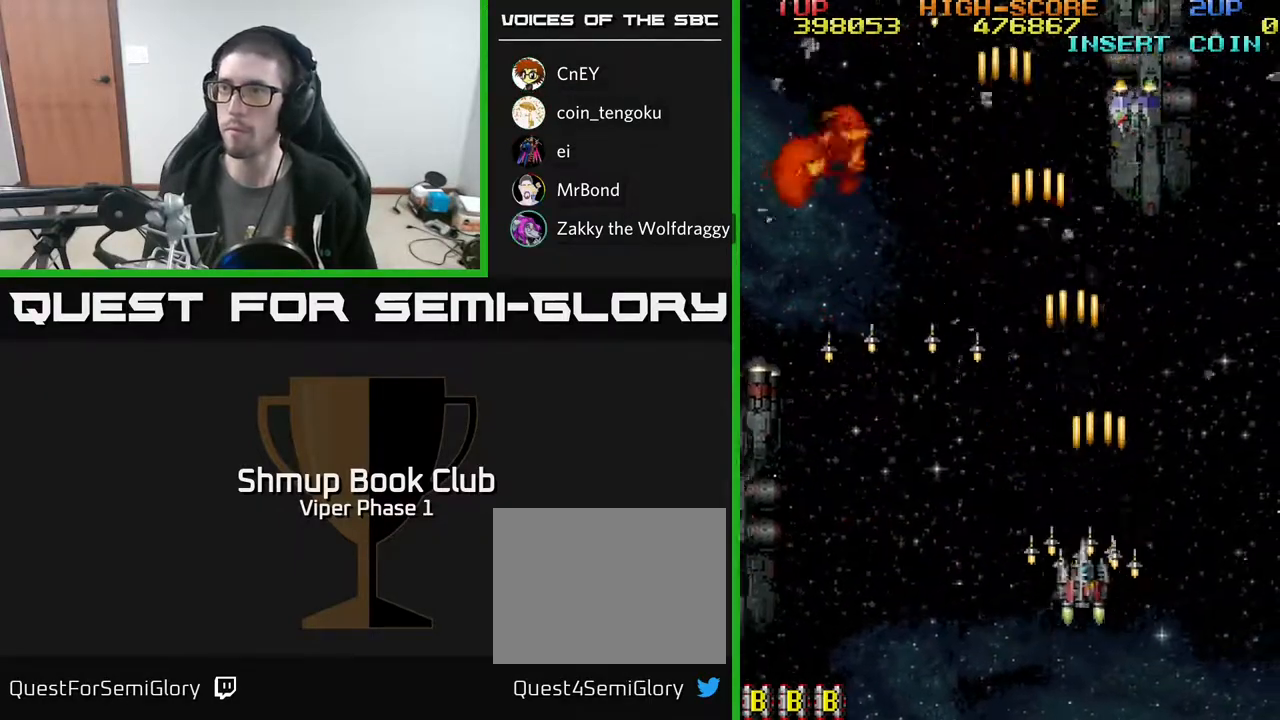
{"buttons": [], "left_stick": "center", "events": [[317, "DPAD_LEFT", "up"]]}
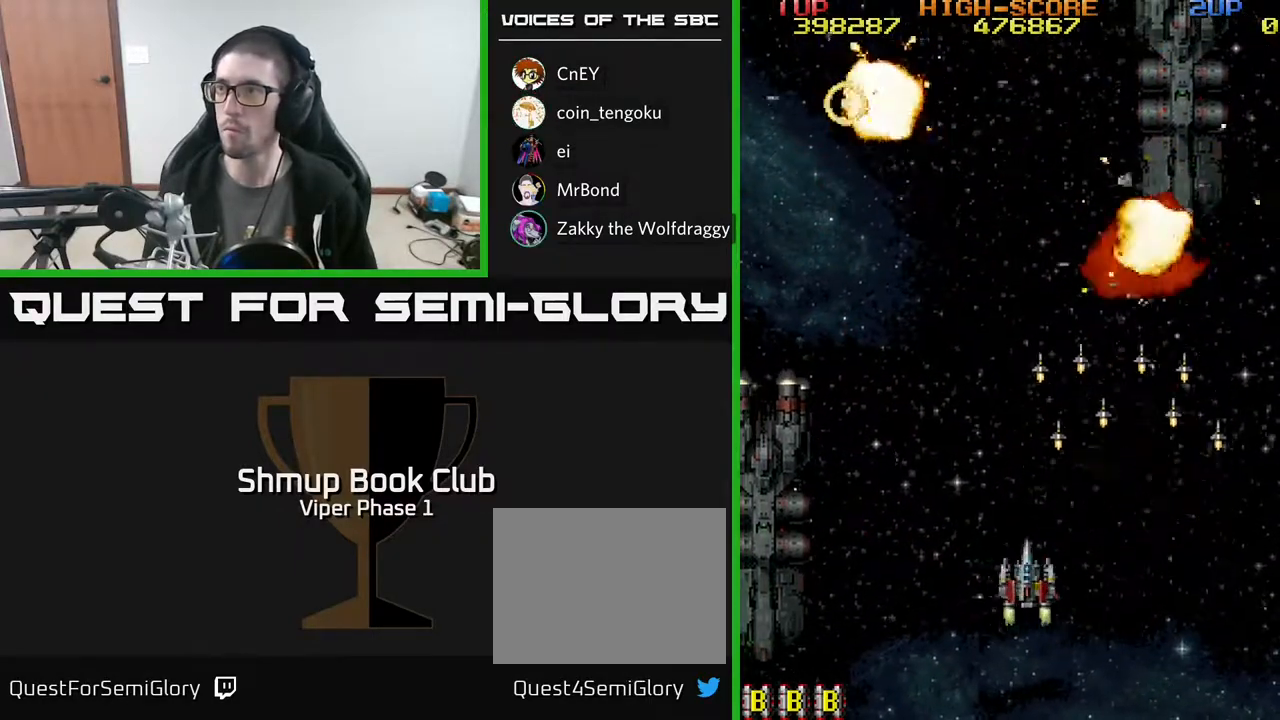
{"buttons": ["DPAD_RIGHT"], "left_stick": "center", "events": [[33, "DPAD_LEFT", "down"], [283, "DPAD_LEFT", "up"], [333, "DPAD_RIGHT", "down"]]}
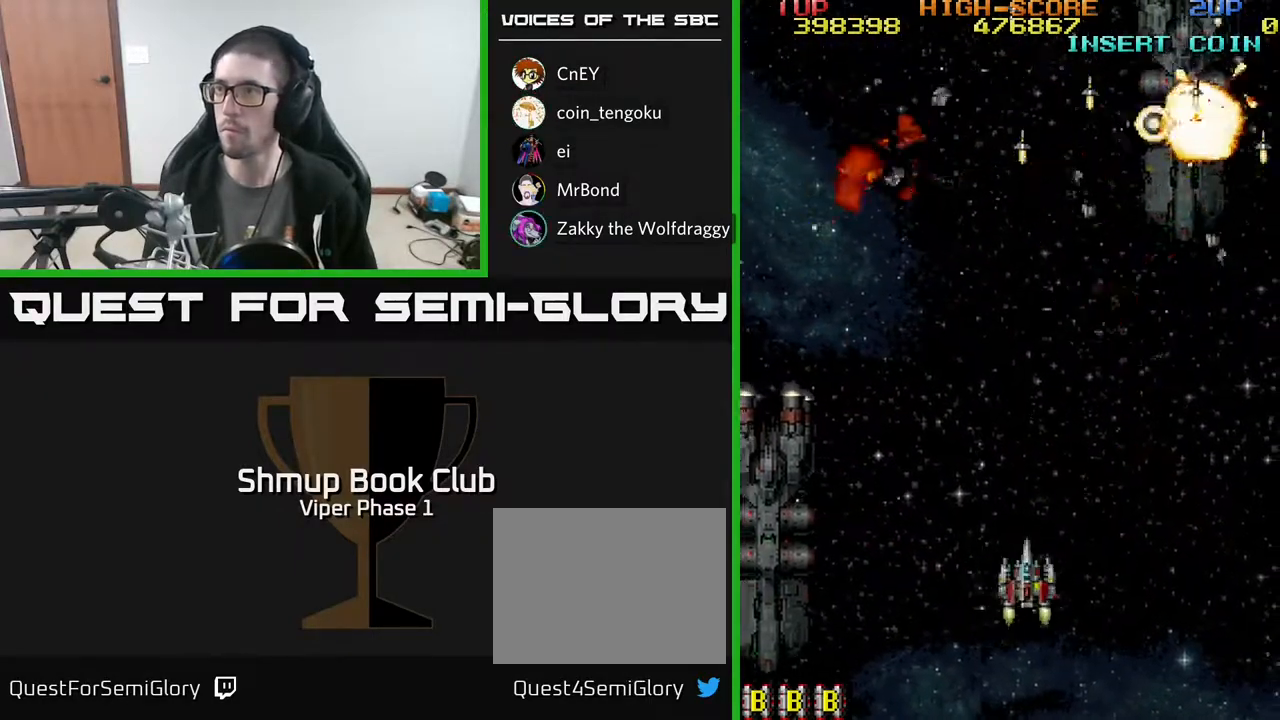
{"buttons": ["DPAD_LEFT"], "left_stick": "center", "events": [[317, "DPAD_DOWN", "down"], [367, "DPAD_RIGHT", "up"], [400, "DPAD_DOWN", "up"], [417, "DPAD_LEFT", "down"]]}
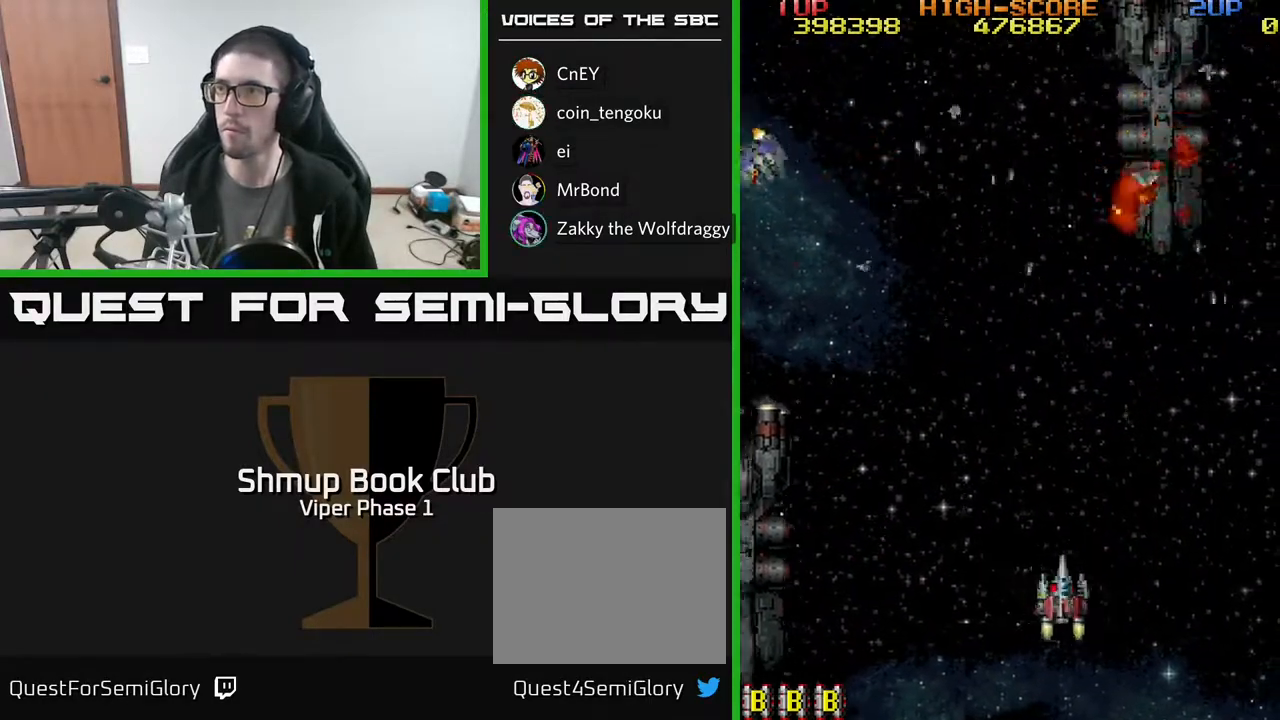
{"buttons": ["A", "DPAD_LEFT"], "left_stick": "center", "events": [[383, "A", "down"]]}